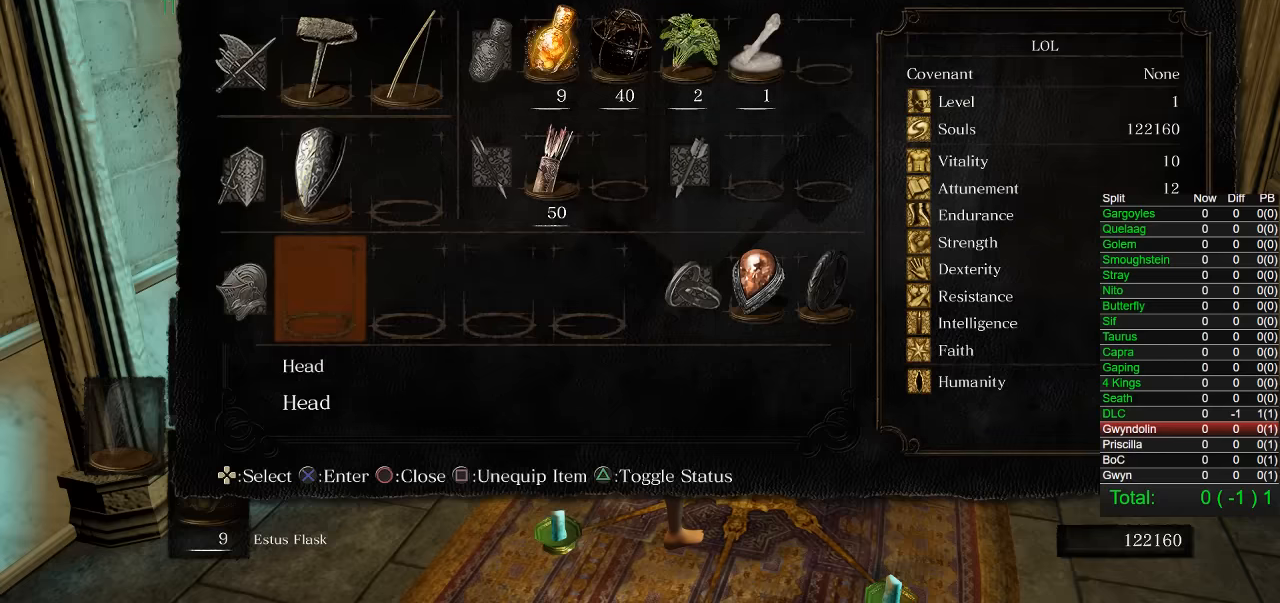
Gameplay with a controller (PlayStation layout); each line is a JSON object with the inputs held at the frame after it (dt_ms = milliseconds from this image to that frame). "events" lists button and stick changes between this image and that frame as [ms after this image, input, new state], when the widget could be followed in between.
{"dt_ms": 500, "buttons": [], "left_stick": "up-right", "right_stick": "center", "events": [[300, "left_stick", "up-right"]]}
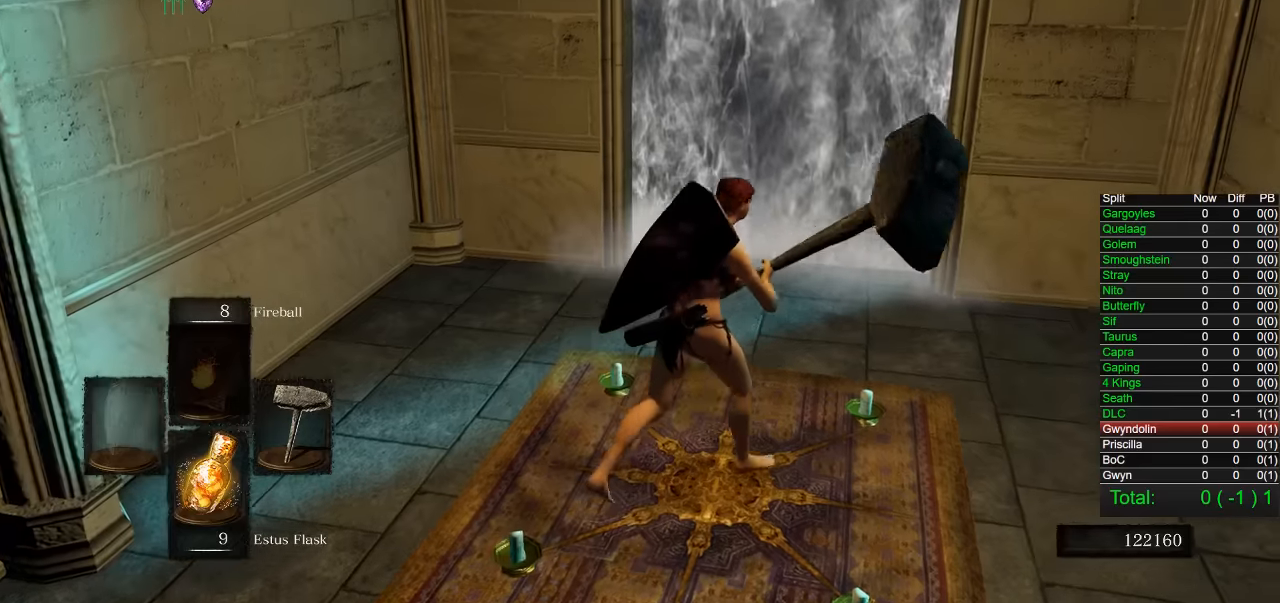
{"dt_ms": 500, "buttons": [], "left_stick": "center", "right_stick": "center", "events": [[234, "left_stick", "center"]]}
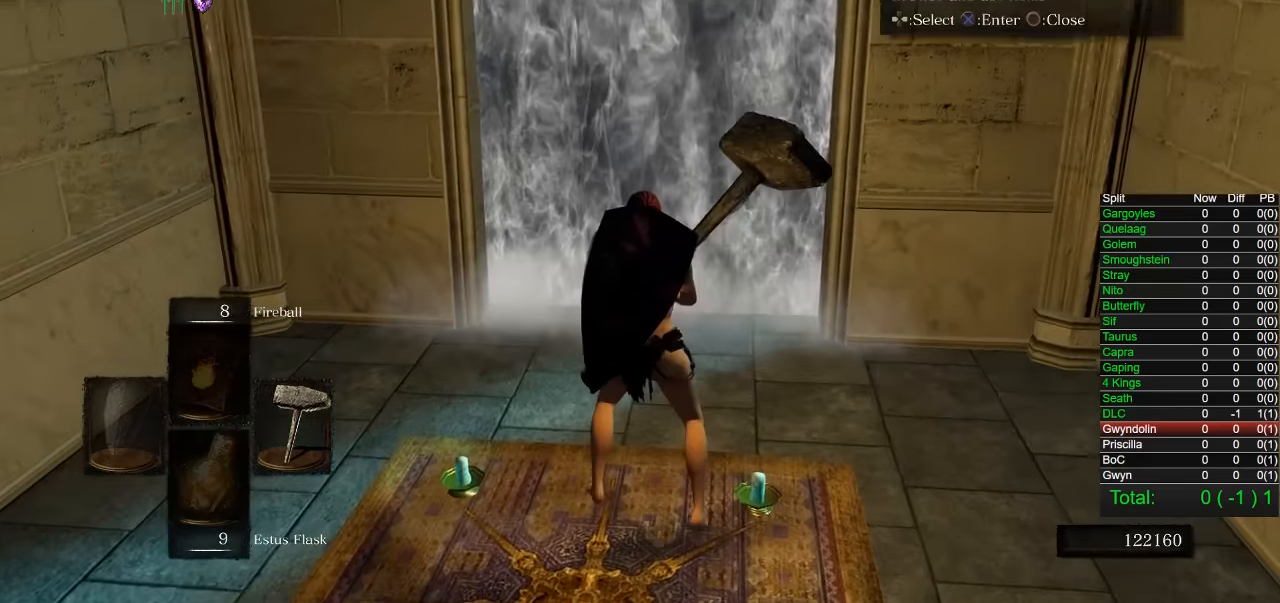
{"dt_ms": 500, "buttons": ["DPAD_DOWN"], "left_stick": "center", "right_stick": "center", "events": [[217, "DPAD_RIGHT", "down"], [334, "DPAD_RIGHT", "up"], [367, "CROSS", "down"], [467, "CROSS", "up"], [484, "DPAD_DOWN", "down"]]}
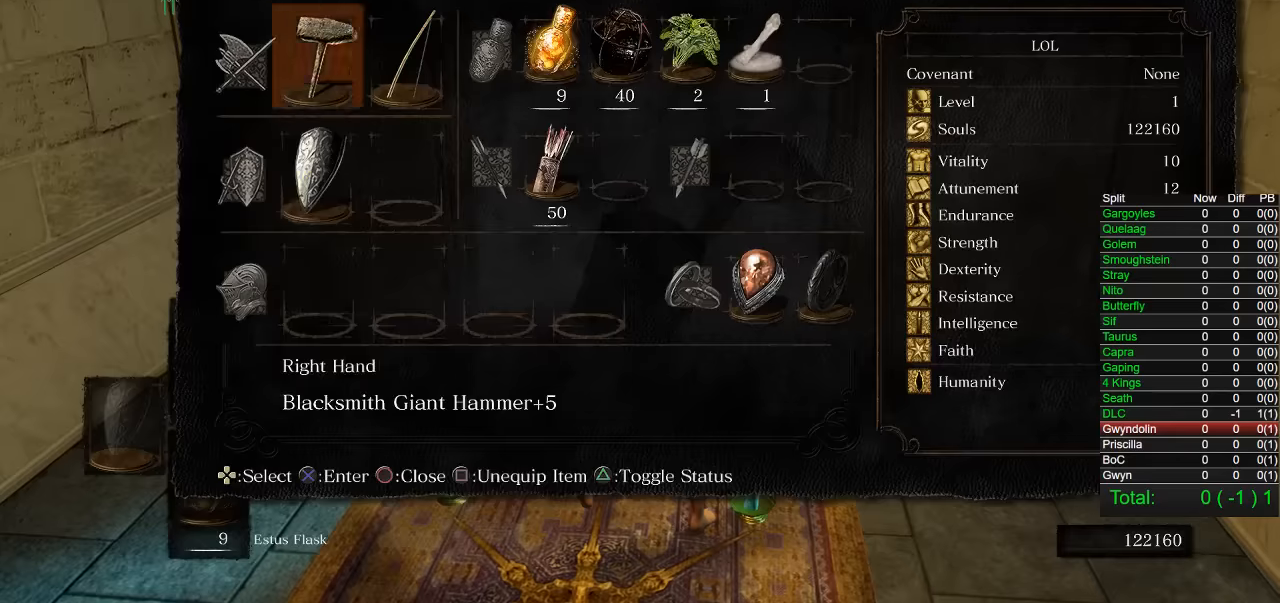
{"dt_ms": 500, "buttons": [], "left_stick": "center", "right_stick": "center", "events": [[84, "DPAD_DOWN", "up"], [200, "DPAD_DOWN", "down"], [284, "DPAD_DOWN", "up"], [367, "CROSS", "down"], [450, "CROSS", "up"]]}
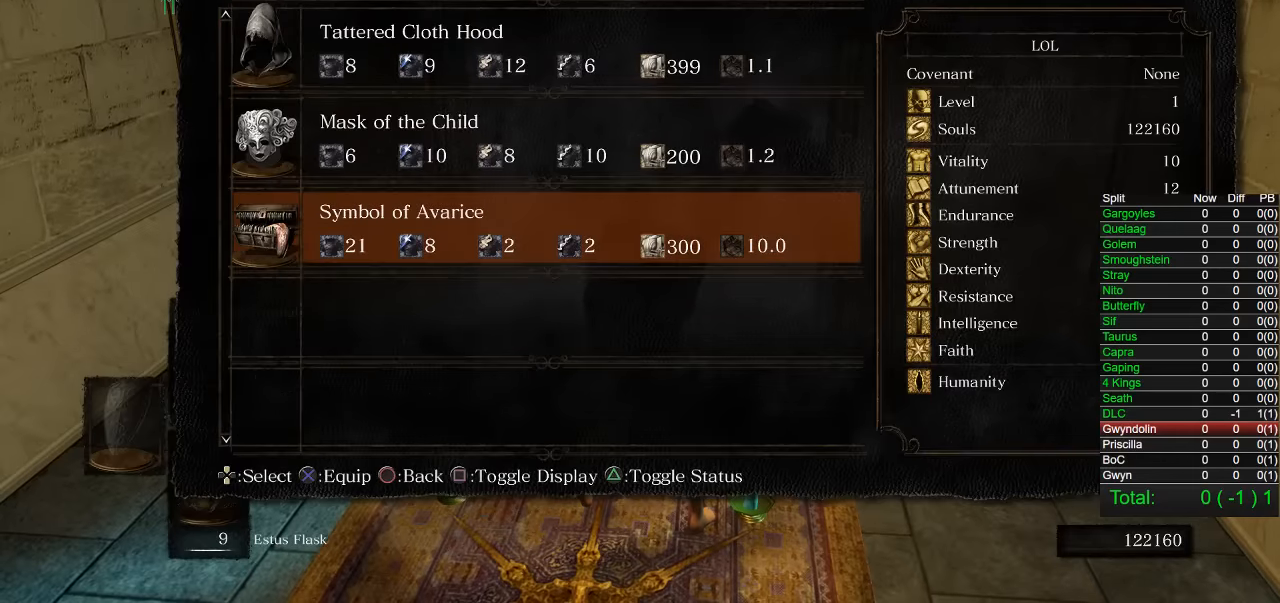
{"dt_ms": 500, "buttons": ["DPAD_UP"], "left_stick": "center", "right_stick": "center", "events": [[467, "DPAD_UP", "down"]]}
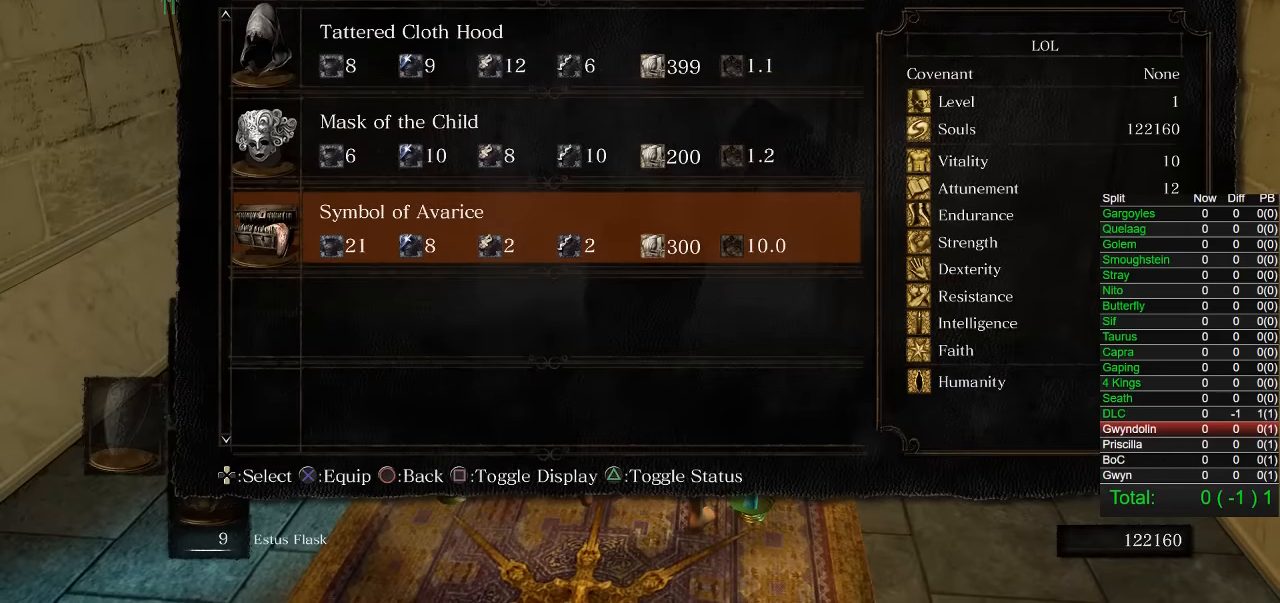
{"dt_ms": 500, "buttons": ["DPAD_DOWN"], "left_stick": "center", "right_stick": "center", "events": [[67, "DPAD_UP", "up"], [200, "CROSS", "down"], [300, "CROSS", "up"], [450, "DPAD_DOWN", "down"]]}
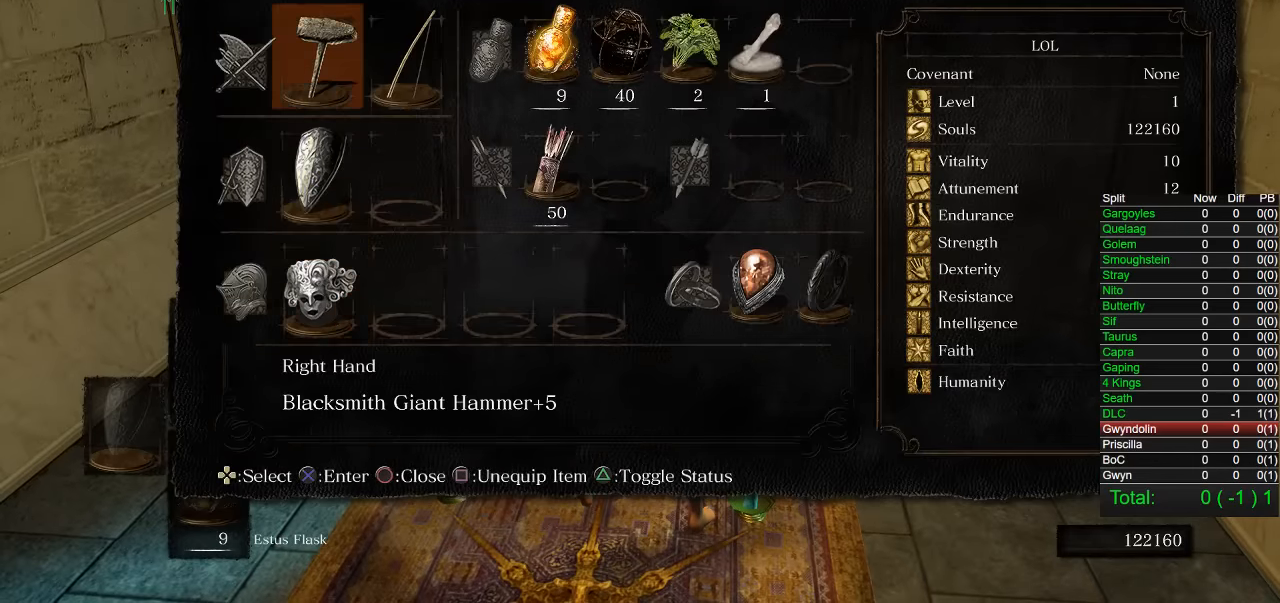
{"dt_ms": 500, "buttons": [], "left_stick": "center", "right_stick": "center", "events": [[84, "DPAD_DOWN", "up"], [250, "DPAD_LEFT", "down"], [350, "DPAD_LEFT", "up"]]}
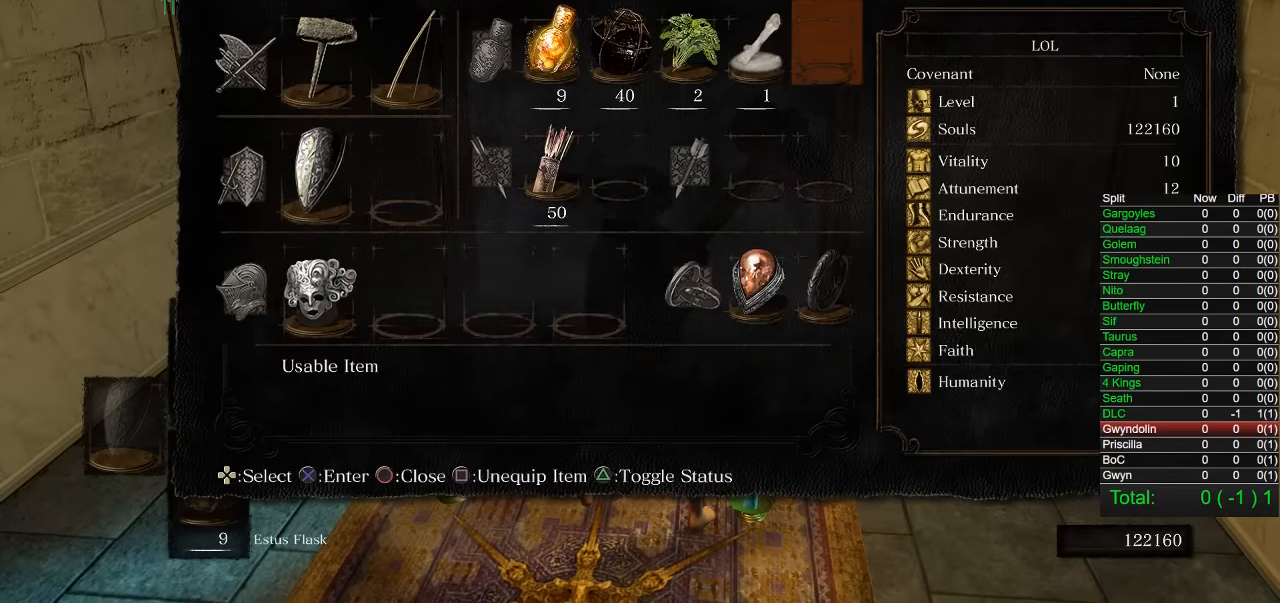
{"dt_ms": 500, "buttons": [], "left_stick": "center", "right_stick": "center", "events": [[84, "DPAD_DOWN", "down"], [84, "DPAD_LEFT", "down"], [167, "DPAD_LEFT", "up"], [200, "DPAD_DOWN", "up"], [300, "DPAD_DOWN", "down"], [417, "DPAD_DOWN", "up"]]}
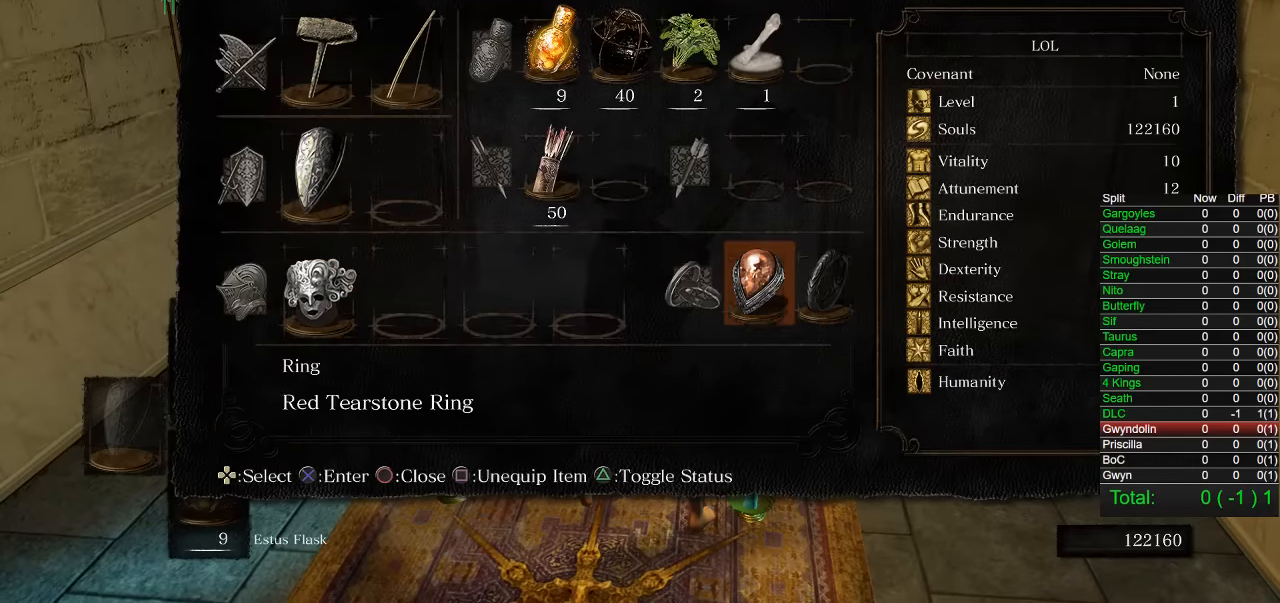
{"dt_ms": 500, "buttons": [], "left_stick": "center", "right_stick": "center", "events": []}
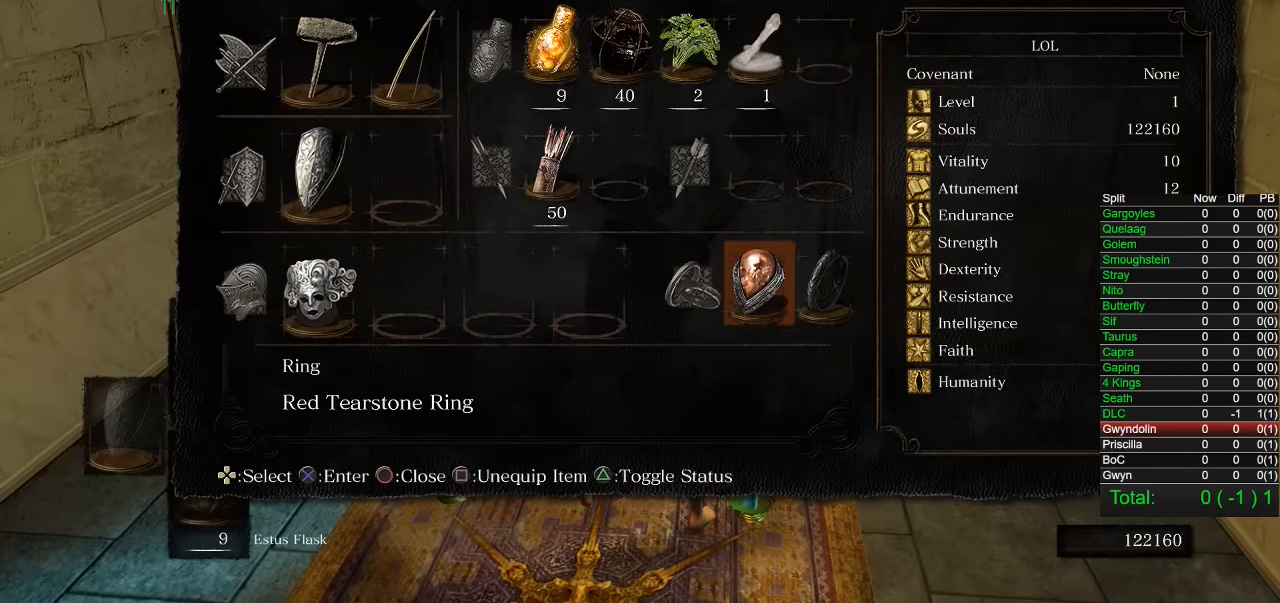
{"dt_ms": 500, "buttons": [], "left_stick": "up", "right_stick": "center", "events": [[350, "left_stick", "up"]]}
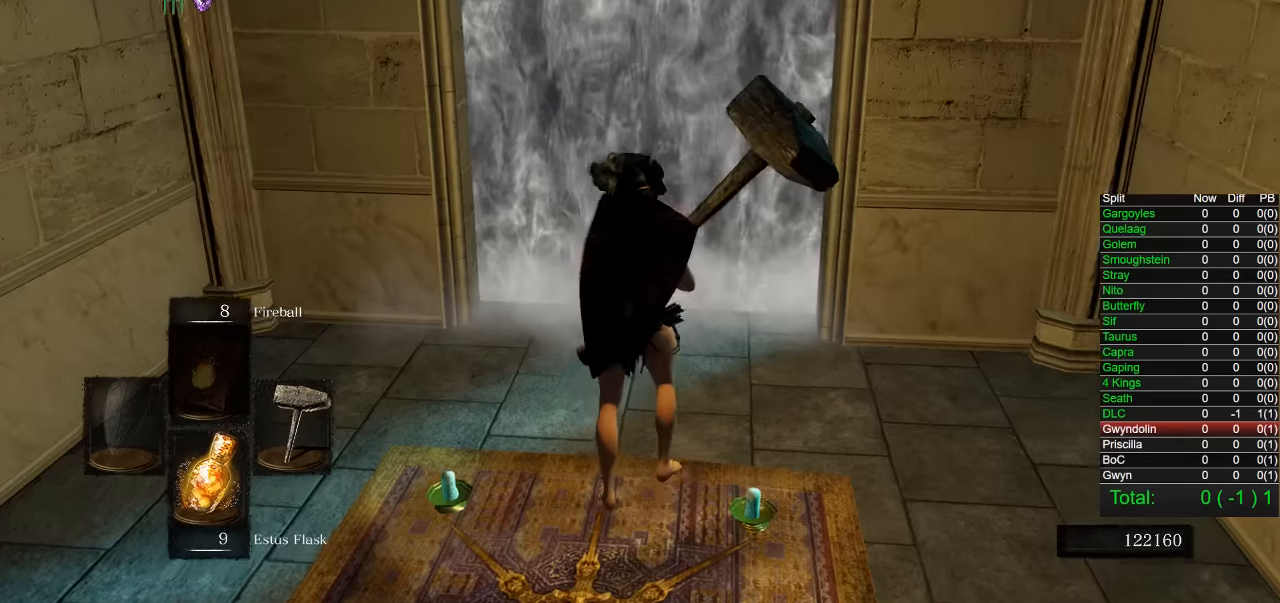
{"dt_ms": 500, "buttons": [], "left_stick": "up", "right_stick": "center", "events": []}
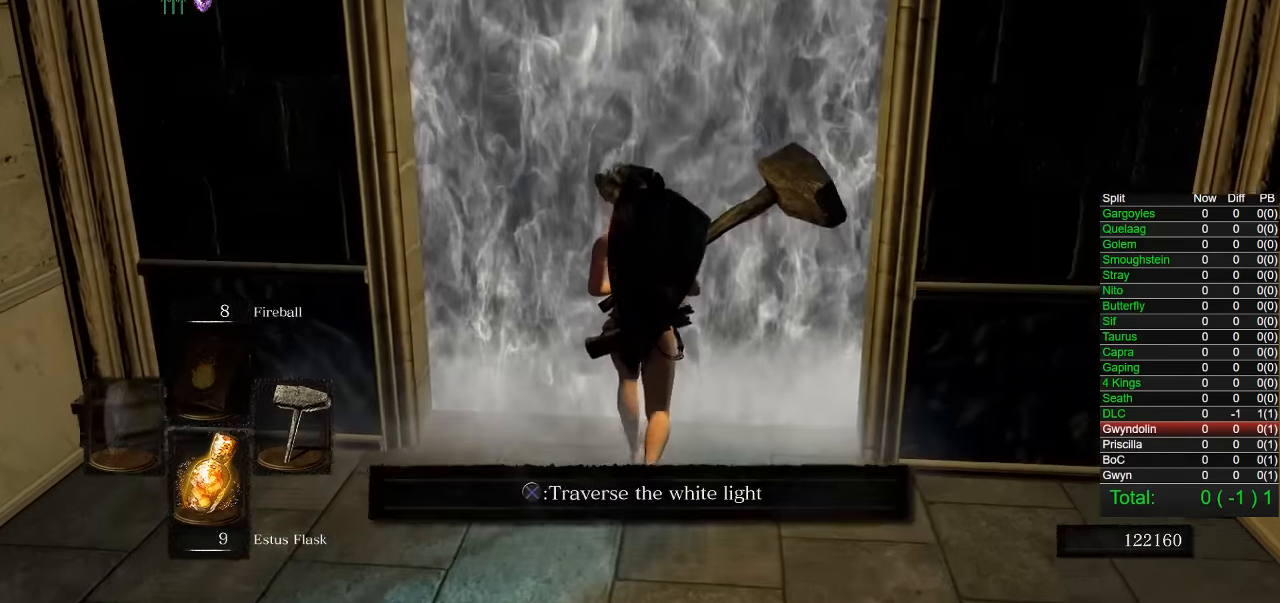
{"dt_ms": 500, "buttons": [], "left_stick": "center", "right_stick": "center", "events": [[100, "CROSS", "down"], [166, "left_stick", "center"], [200, "CROSS", "up"]]}
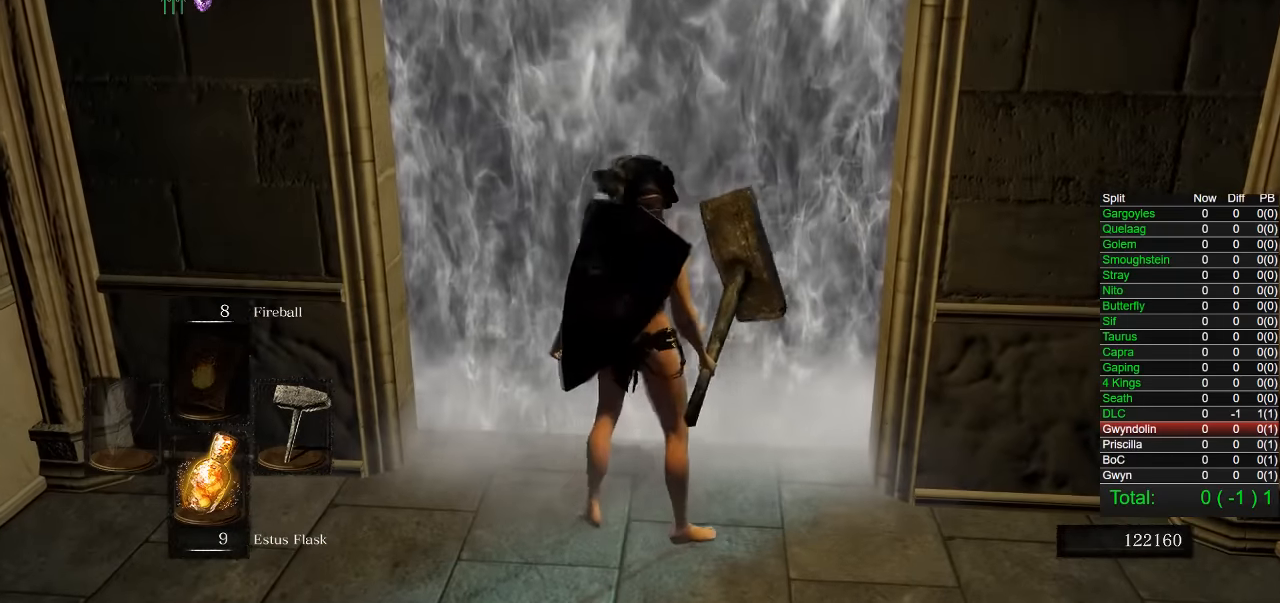
{"dt_ms": 500, "buttons": [], "left_stick": "center", "right_stick": "center", "events": []}
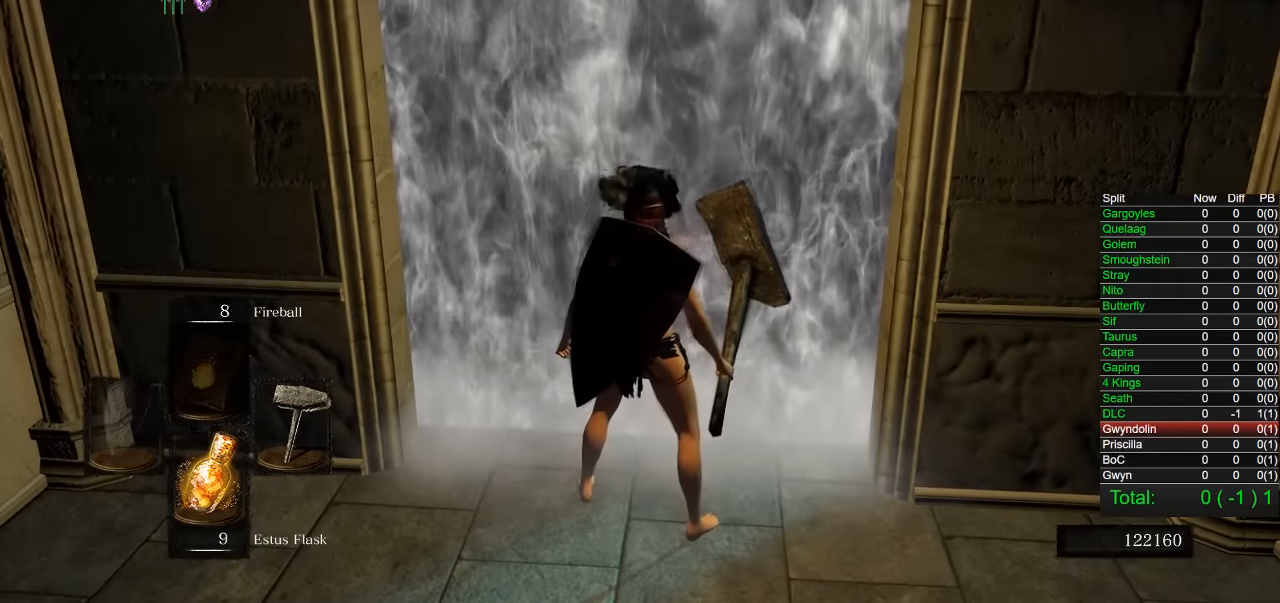
{"dt_ms": 500, "buttons": [], "left_stick": "center", "right_stick": "center", "events": []}
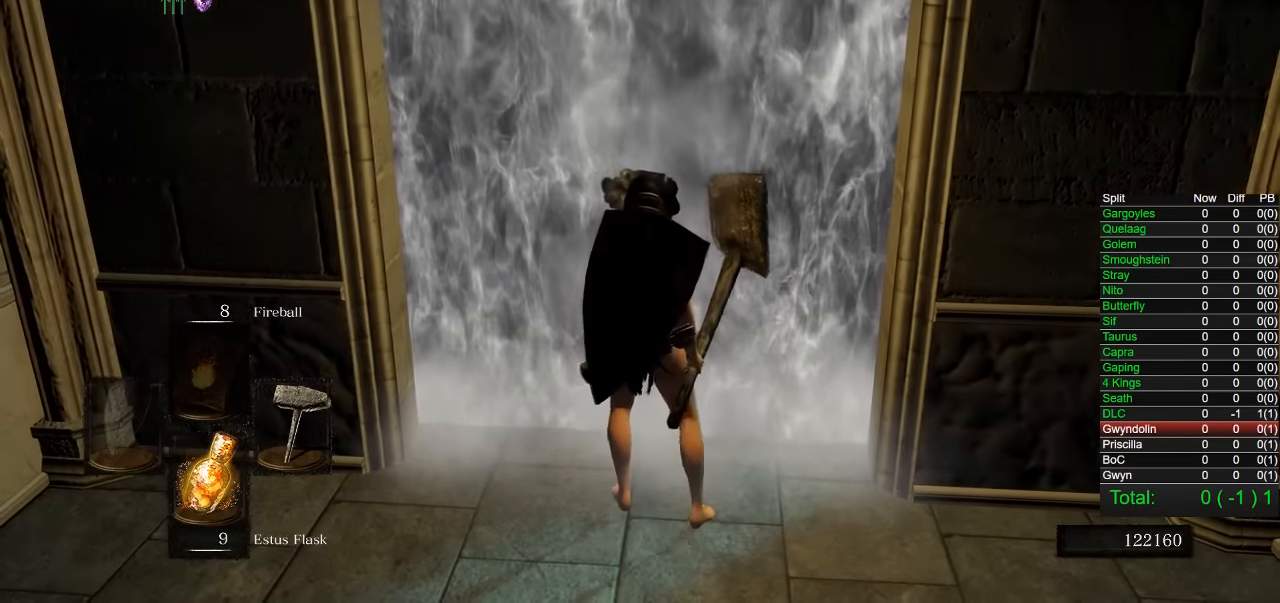
{"dt_ms": 500, "buttons": [], "left_stick": "up", "right_stick": "center", "events": [[33, "left_stick", "up"]]}
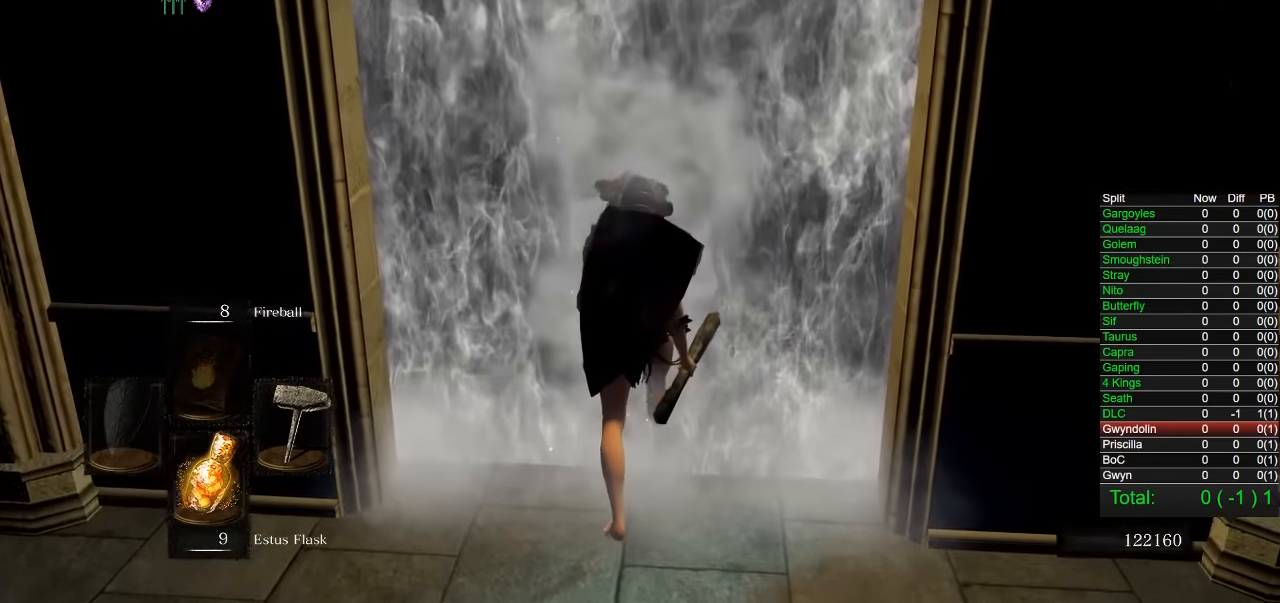
{"dt_ms": 500, "buttons": [], "left_stick": "up", "right_stick": "center", "events": []}
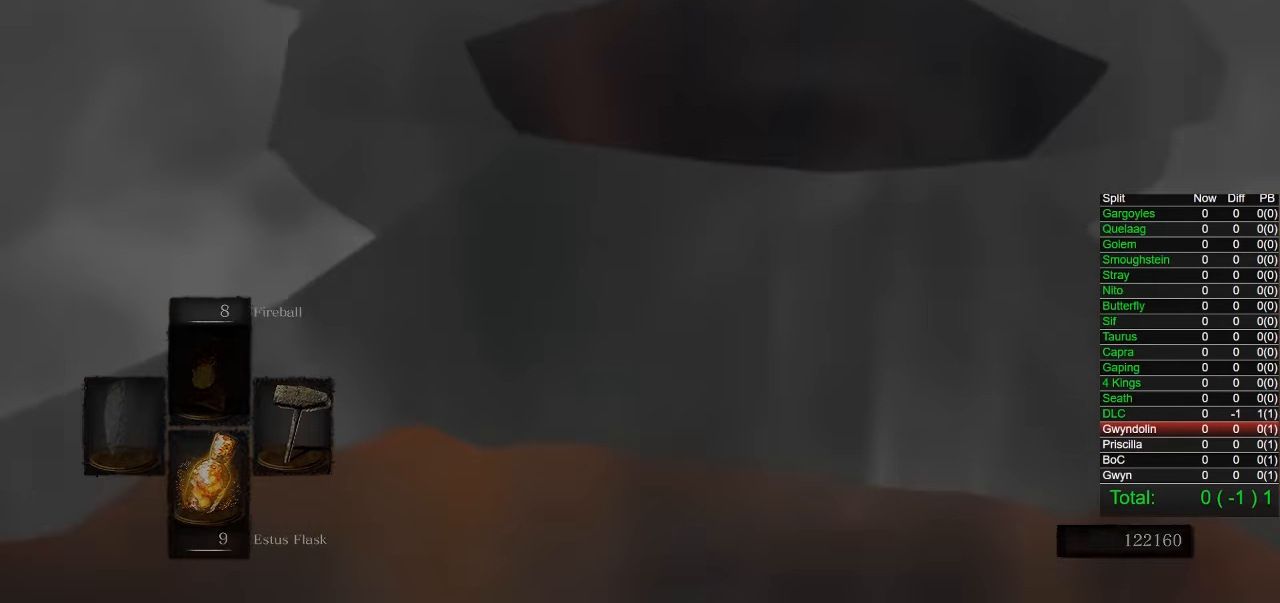
{"dt_ms": 500, "buttons": ["CIRCLE"], "left_stick": "up", "right_stick": "center", "events": [[350, "CIRCLE", "down"]]}
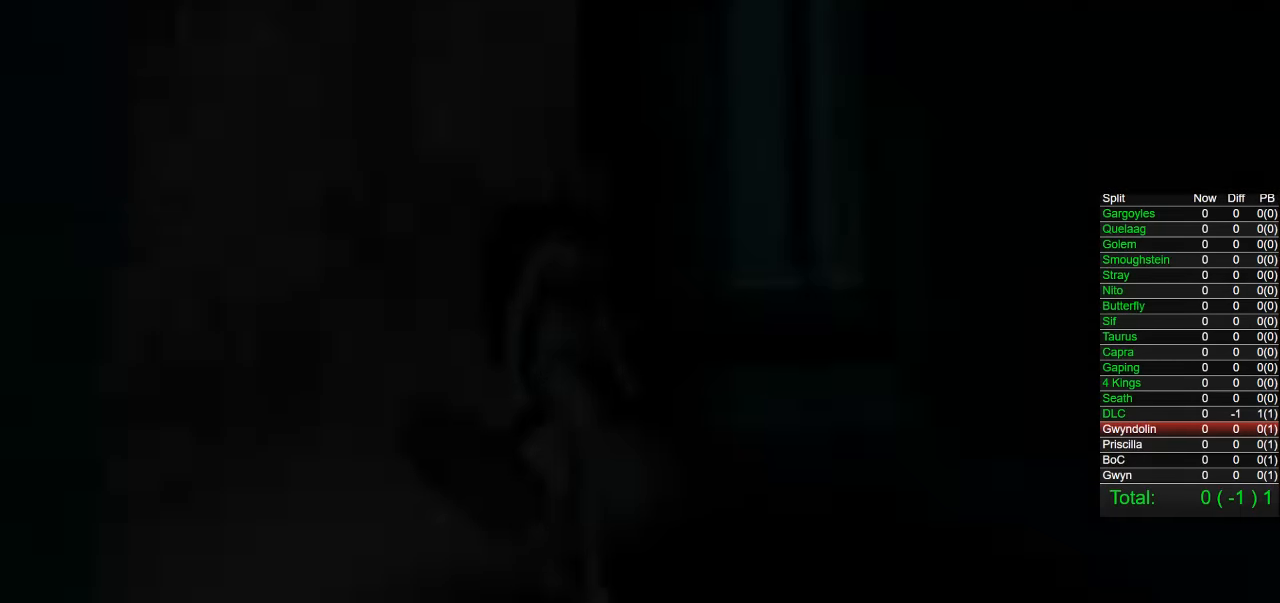
{"dt_ms": 500, "buttons": ["CIRCLE"], "left_stick": "up", "right_stick": "center", "events": []}
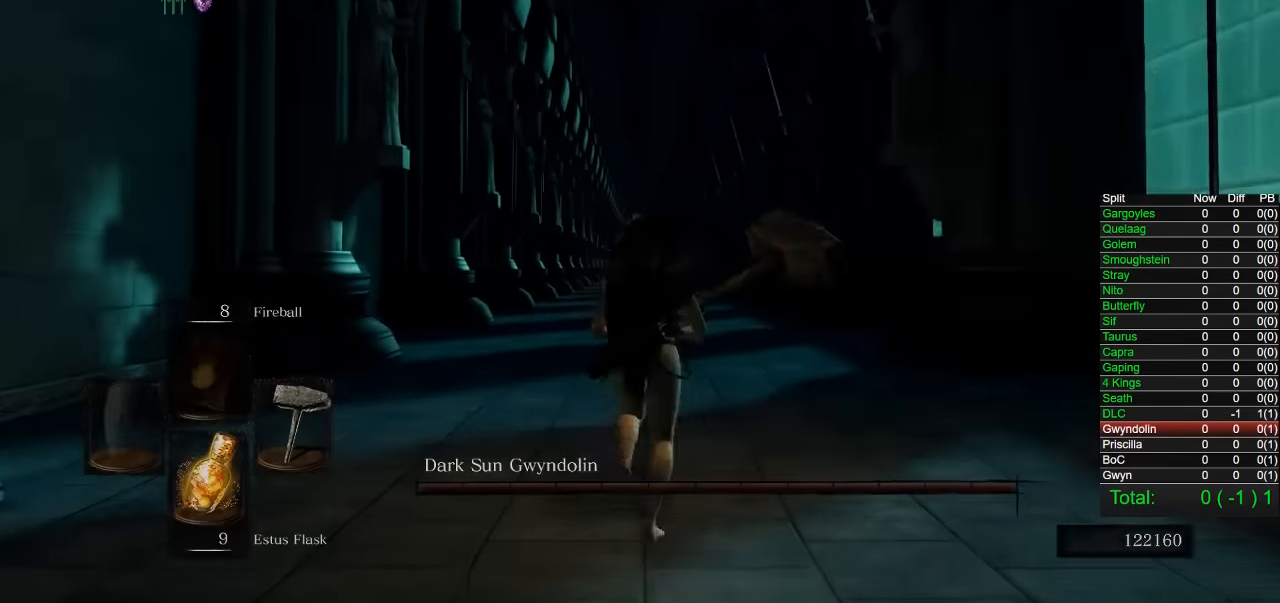
{"dt_ms": 500, "buttons": ["CIRCLE"], "left_stick": "up", "right_stick": "center", "events": [[216, "right_stick", "down"], [317, "right_stick", "center"]]}
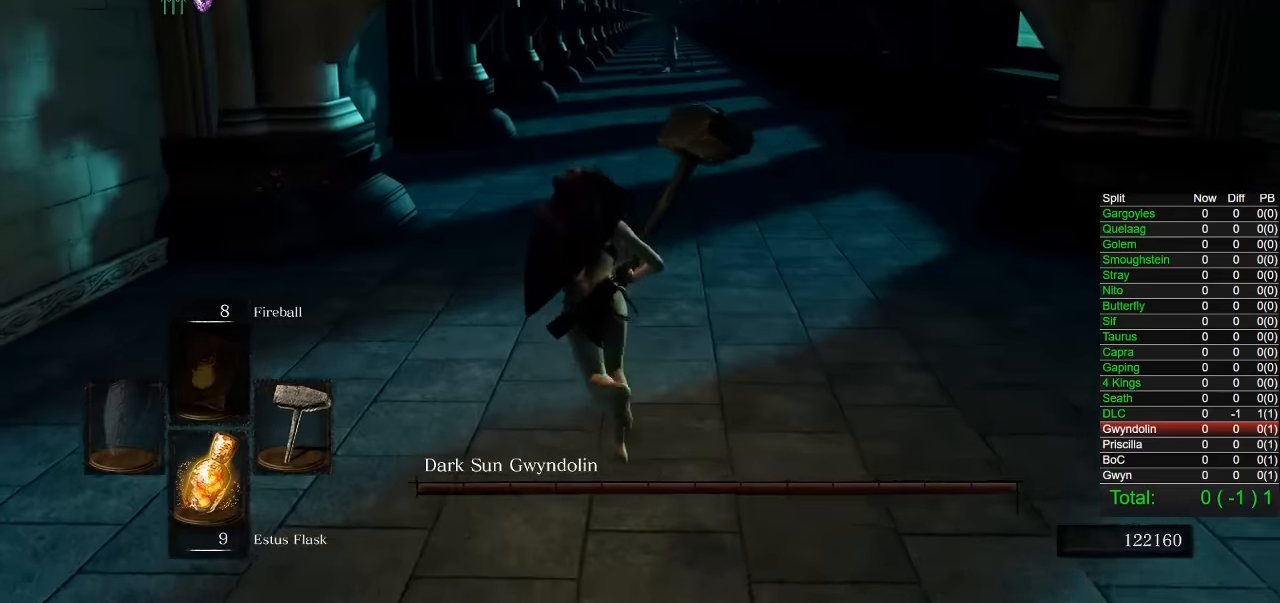
{"dt_ms": 1000, "buttons": ["CIRCLE"], "left_stick": "up", "right_stick": "center", "events": [[450, "right_stick", "right"], [483, "R1", "down"], [517, "right_stick", "center"], [550, "R1", "up"]]}
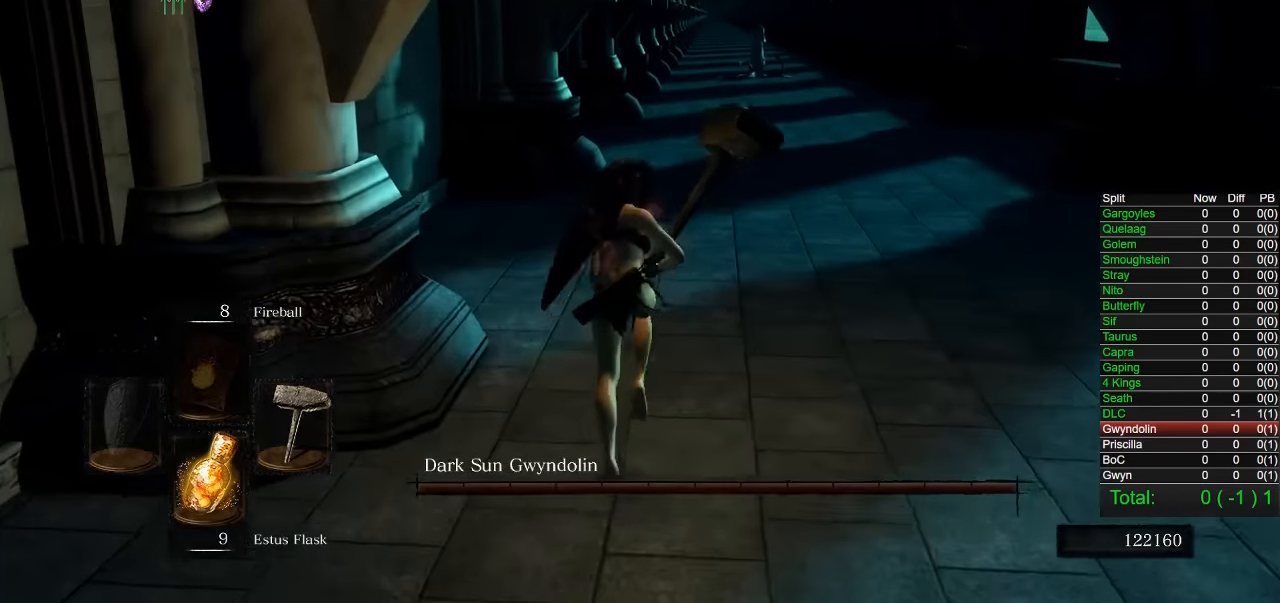
{"dt_ms": 500, "buttons": ["CIRCLE"], "left_stick": "up", "right_stick": "center", "events": []}
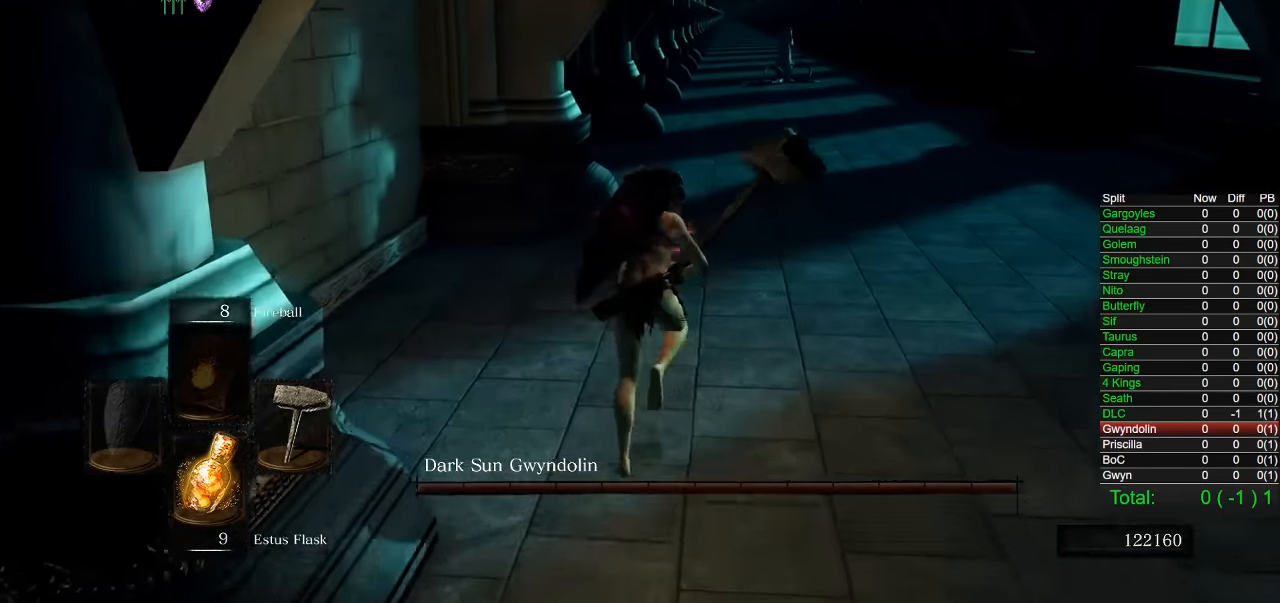
{"dt_ms": 500, "buttons": ["CIRCLE"], "left_stick": "up", "right_stick": "center", "events": [[117, "R1", "down"], [183, "R1", "up"]]}